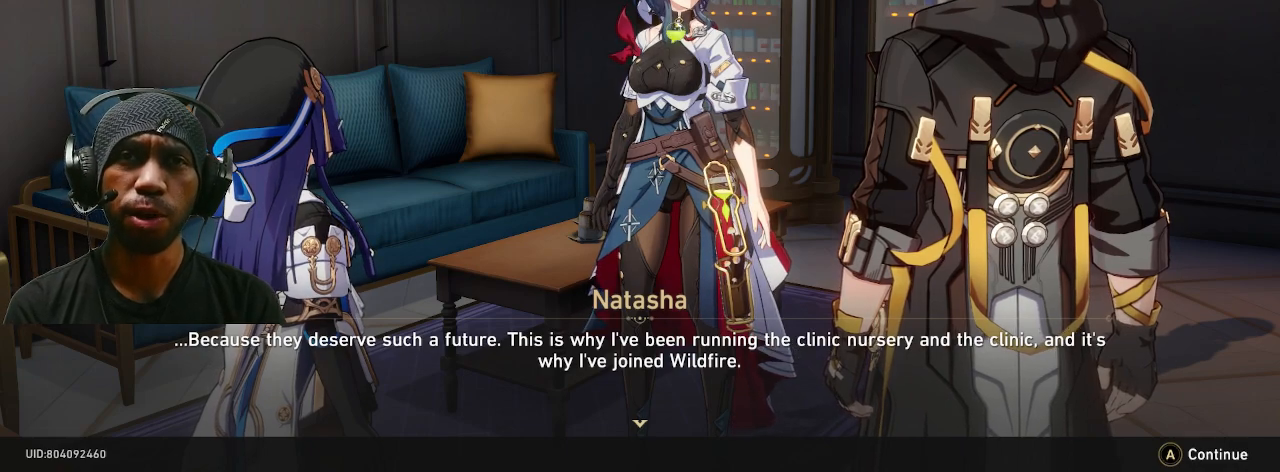
Gameplay with a controller (PlayStation layout); each line is a JSON object with the inputs held at the frame after it. "events" lists button and stick changes between this image and that frame as [ms after this image, input, new state], when the widget could be followed in between. Not read: DPAD_RIGHT R3 TOUCHPAD.
{"buttons": ["R2"], "left_stick": "center", "right_stick": "center", "events": []}
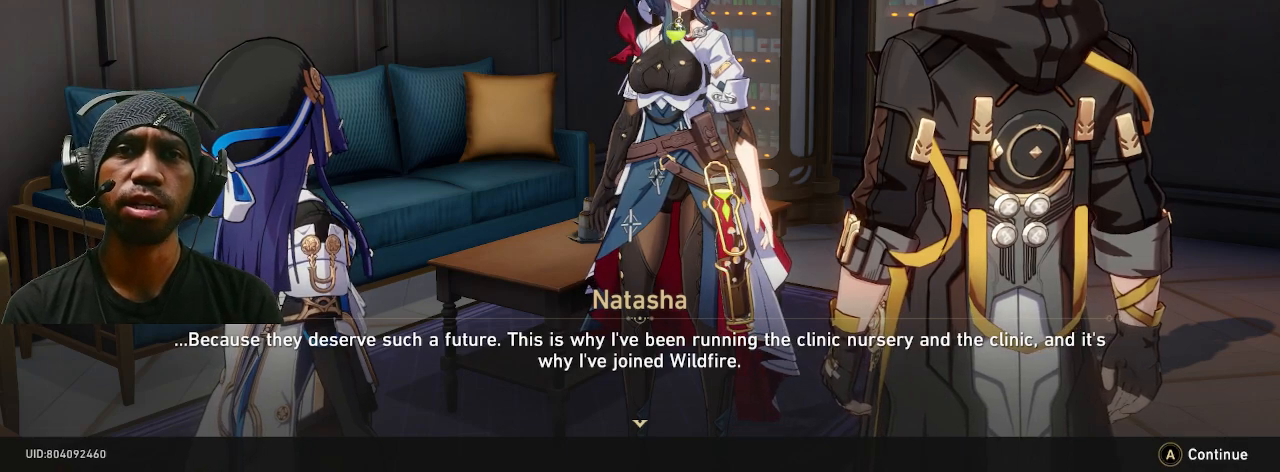
{"buttons": ["R2"], "left_stick": "center", "right_stick": "center", "events": []}
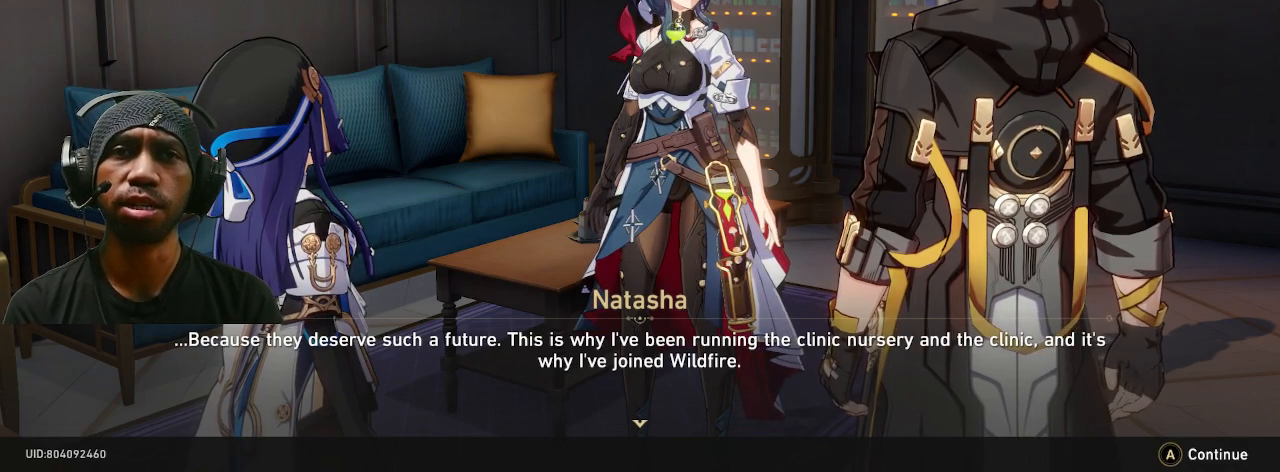
{"buttons": ["R2"], "left_stick": "center", "right_stick": "center", "events": []}
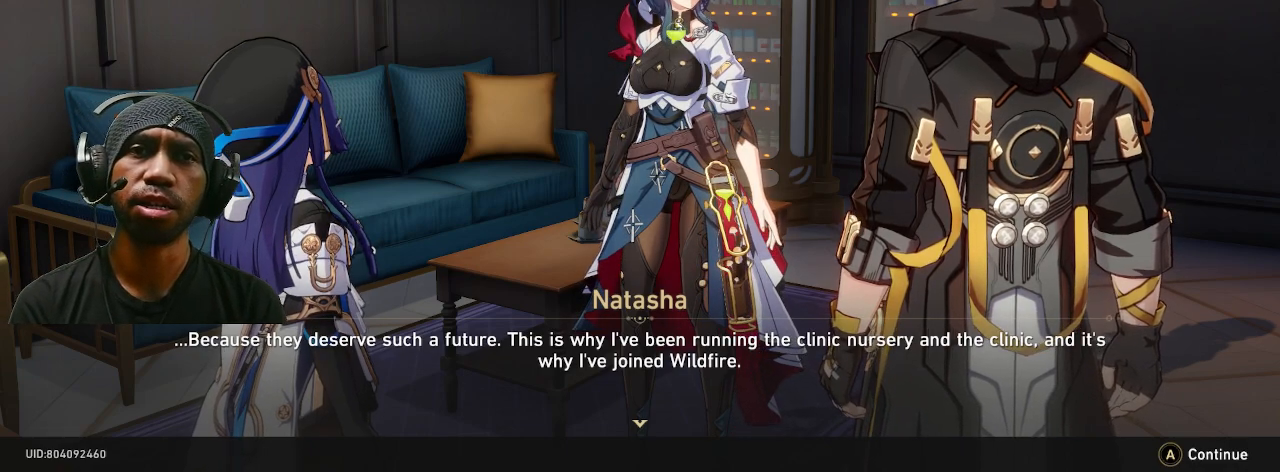
{"buttons": ["R2"], "left_stick": "center", "right_stick": "center", "events": []}
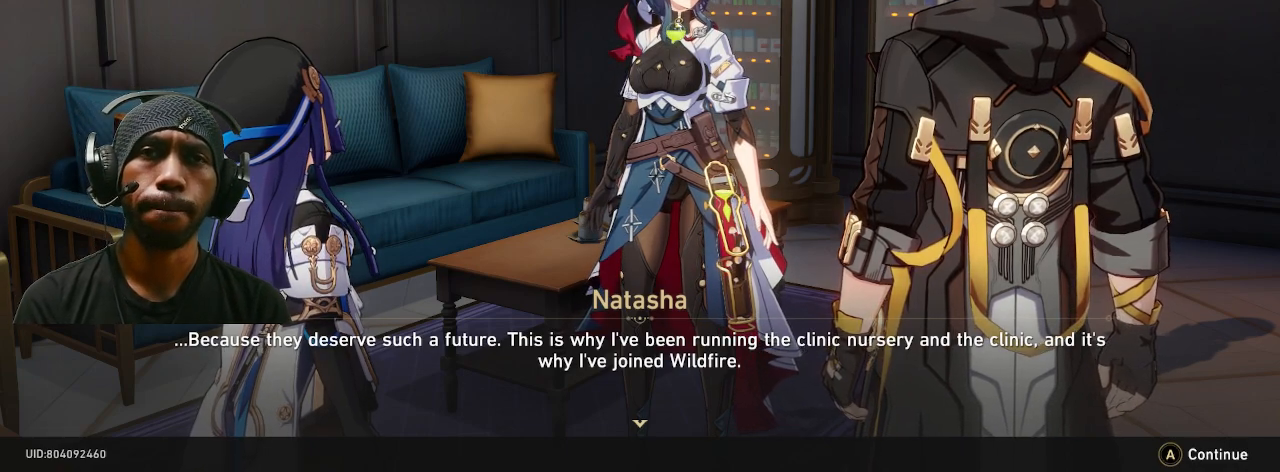
{"buttons": ["R2"], "left_stick": "center", "right_stick": "center", "events": []}
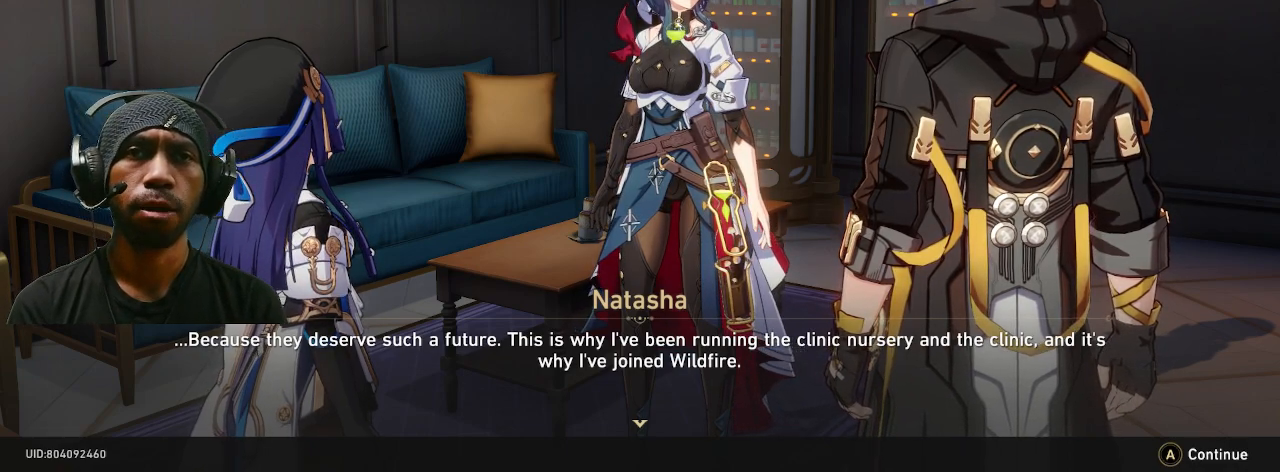
{"buttons": ["R2"], "left_stick": "center", "right_stick": "center", "events": []}
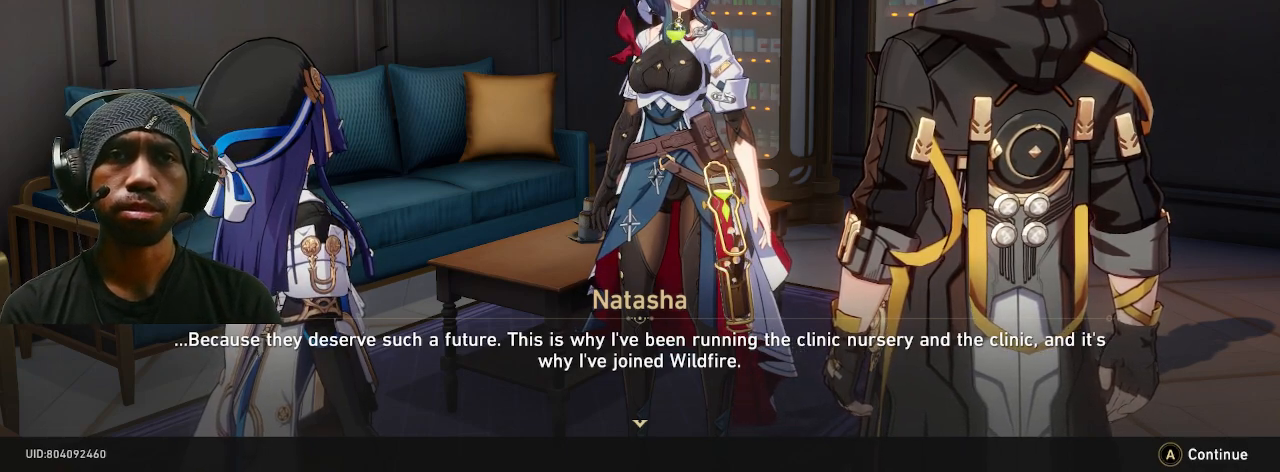
{"buttons": ["R2"], "left_stick": "center", "right_stick": "center", "events": []}
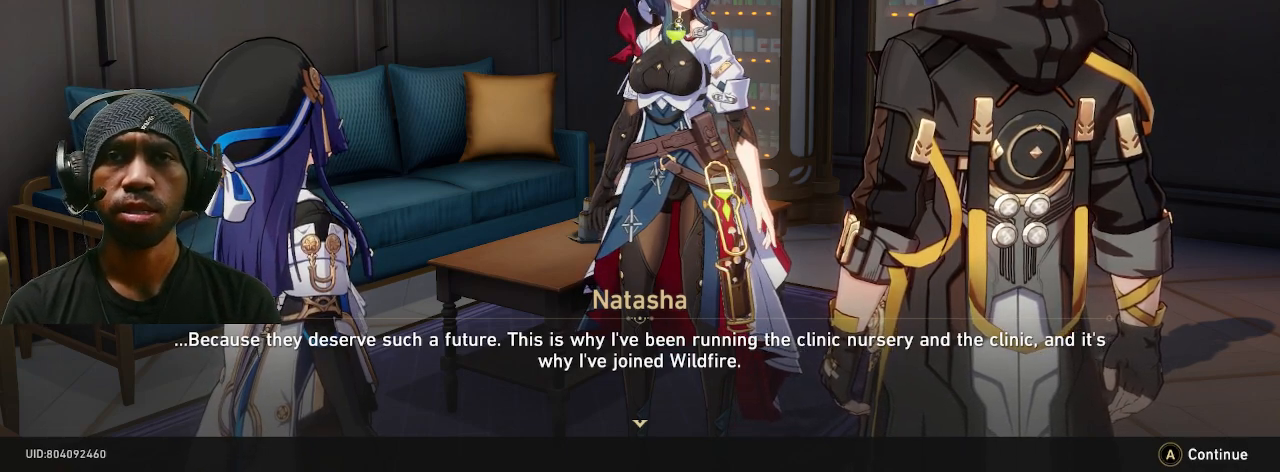
{"buttons": ["R2"], "left_stick": "center", "right_stick": "center", "events": []}
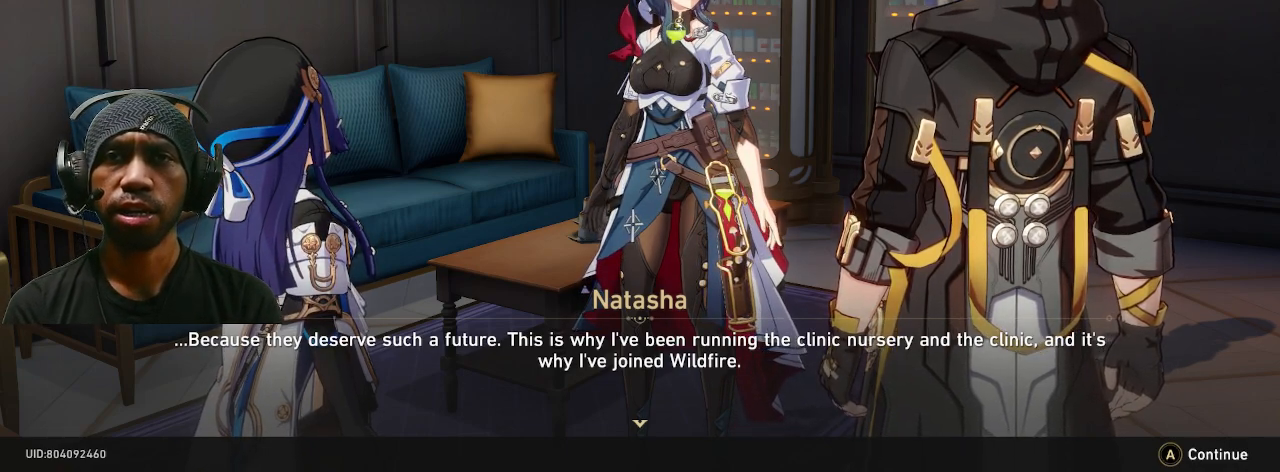
{"buttons": ["R2"], "left_stick": "center", "right_stick": "center", "events": []}
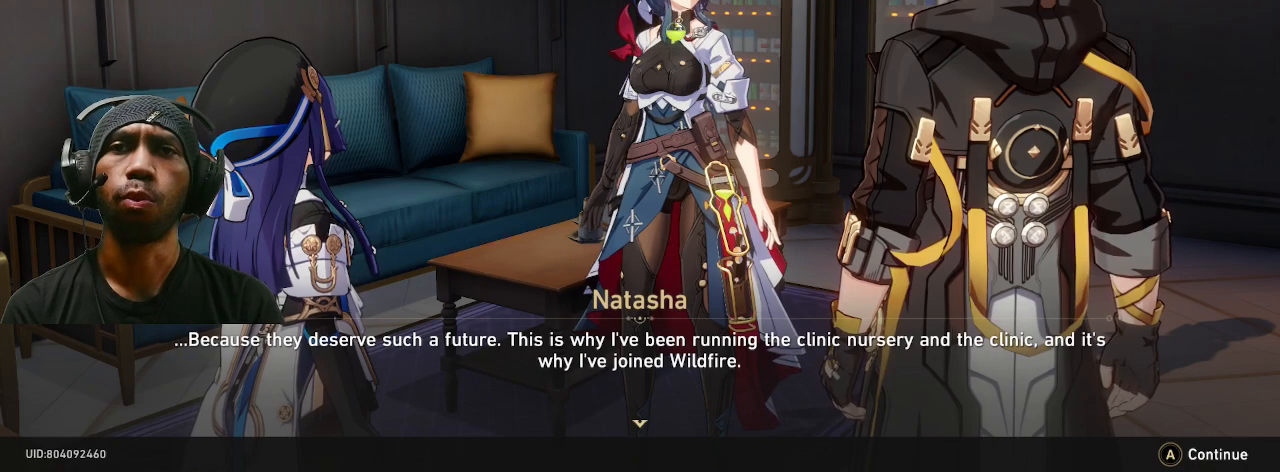
{"buttons": ["R2"], "left_stick": "center", "right_stick": "center", "events": []}
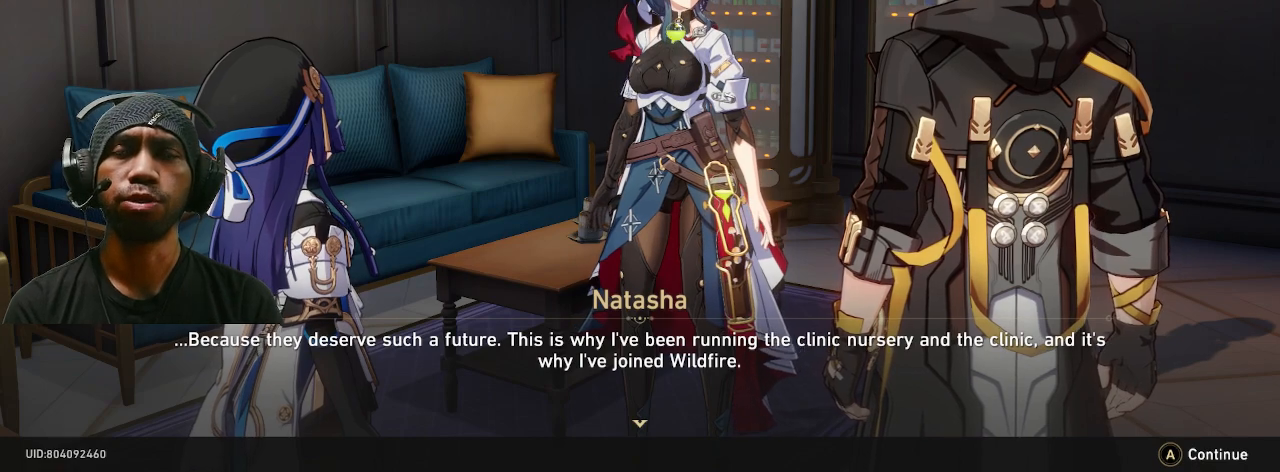
{"buttons": ["R2"], "left_stick": "center", "right_stick": "center", "events": []}
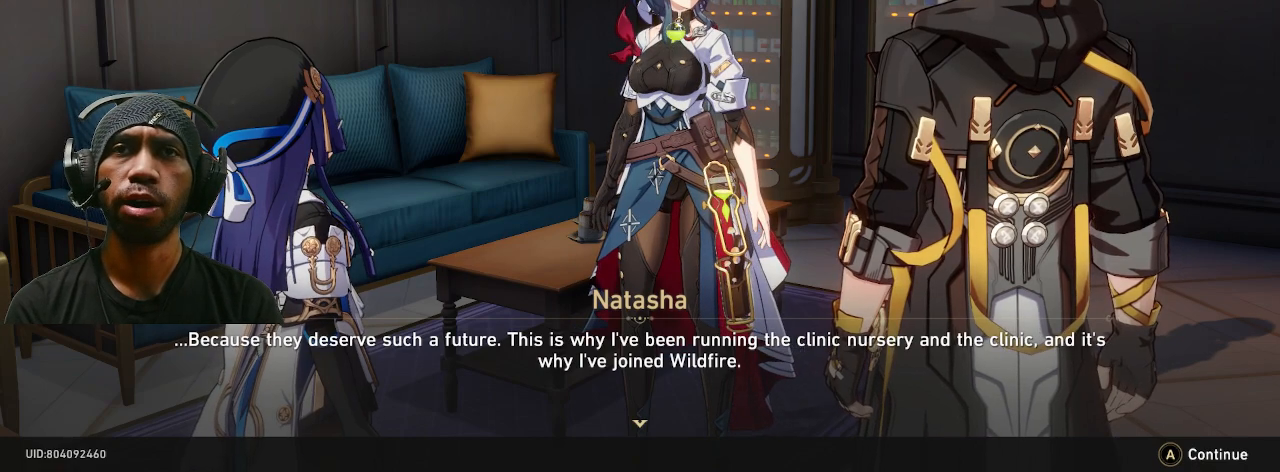
{"buttons": ["R2"], "left_stick": "center", "right_stick": "center", "events": [[100, "CROSS", "down"], [183, "CROSS", "up"]]}
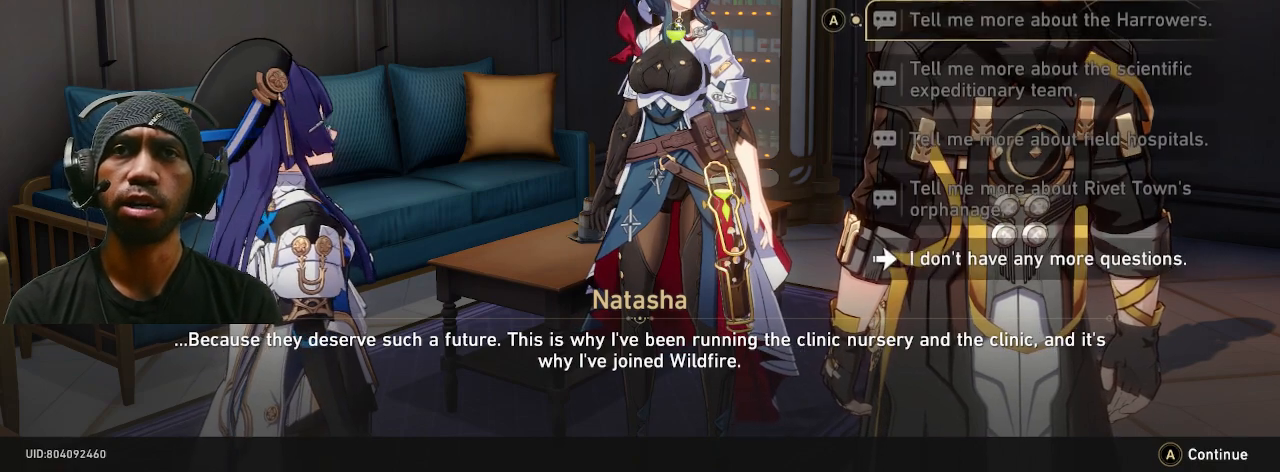
{"buttons": ["R2"], "left_stick": "center", "right_stick": "center", "events": []}
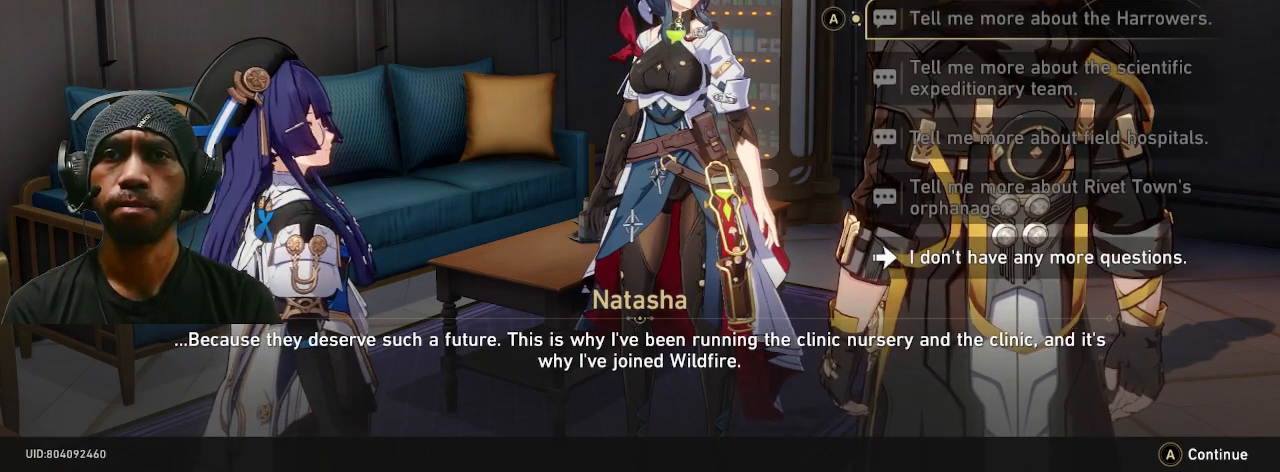
{"buttons": ["R2"], "left_stick": "down", "right_stick": "center", "events": [[167, "left_stick", "down"], [317, "left_stick", "center"], [467, "left_stick", "down"]]}
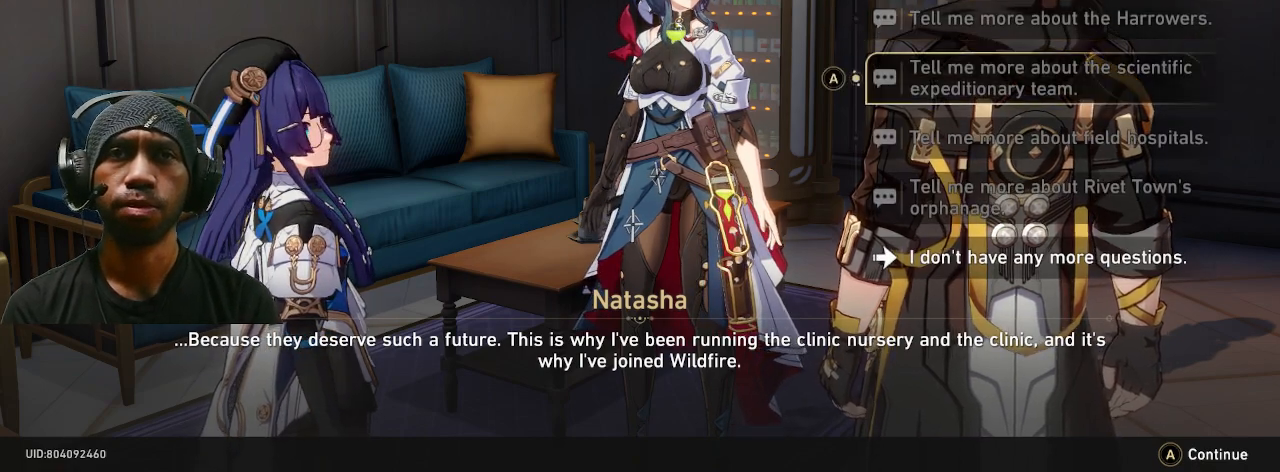
{"buttons": ["R2"], "left_stick": "center", "right_stick": "center", "events": [[167, "left_stick", "center"], [283, "left_stick", "down"], [367, "left_stick", "center"]]}
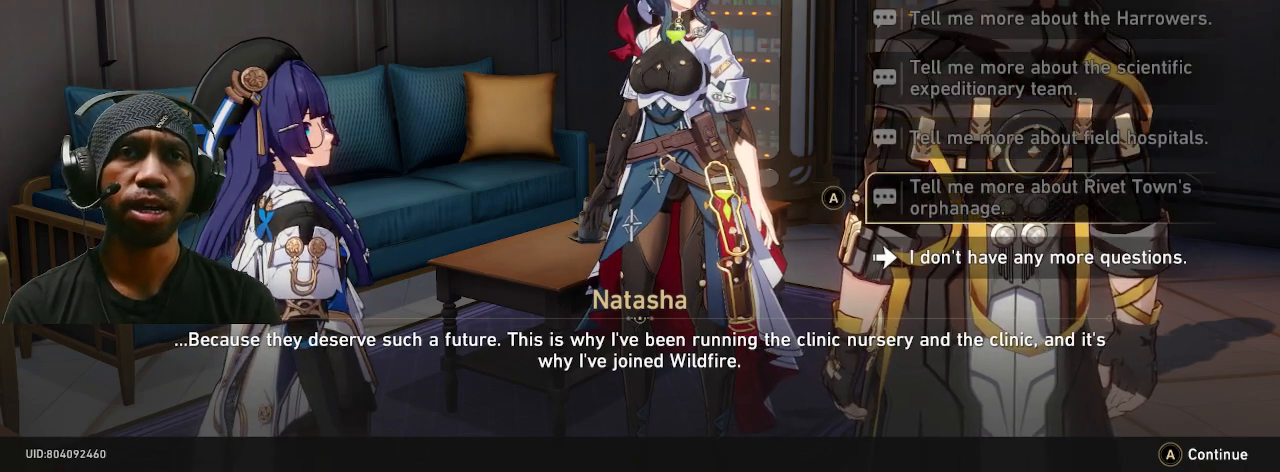
{"buttons": ["R2"], "left_stick": "center", "right_stick": "center", "events": [[67, "left_stick", "down"], [233, "left_stick", "center"]]}
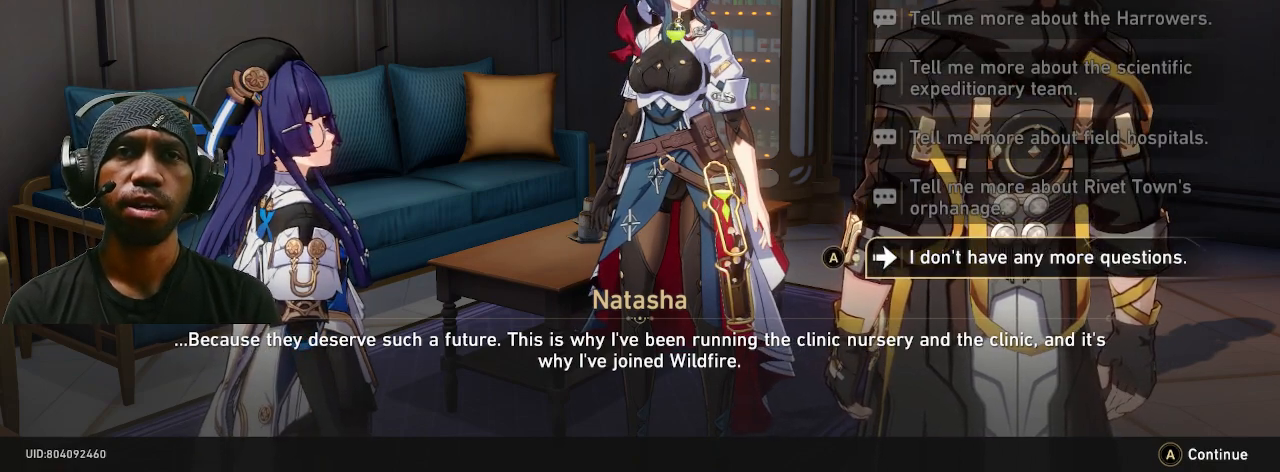
{"buttons": ["R2"], "left_stick": "center", "right_stick": "center", "events": []}
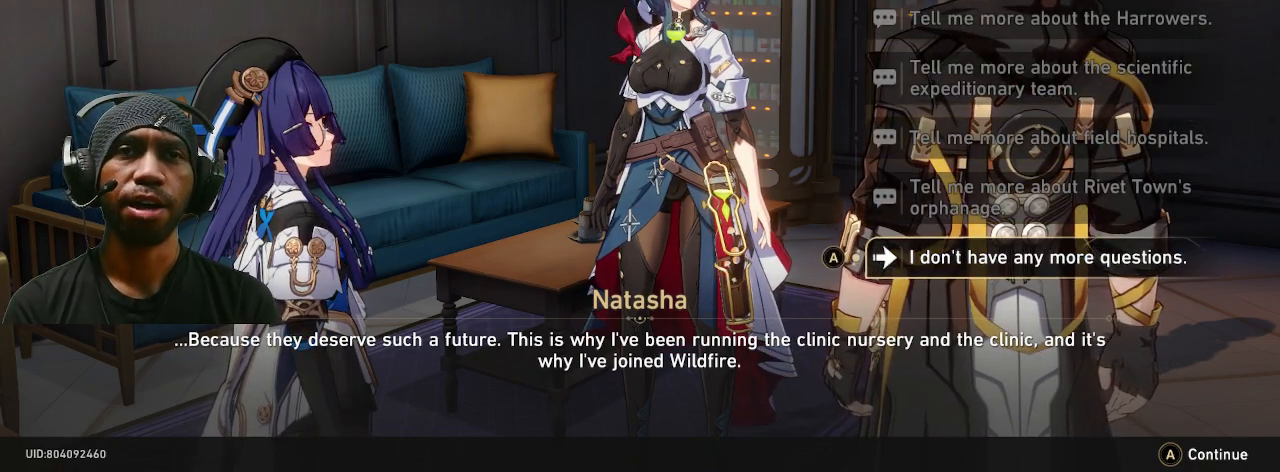
{"buttons": ["R2"], "left_stick": "center", "right_stick": "center", "events": []}
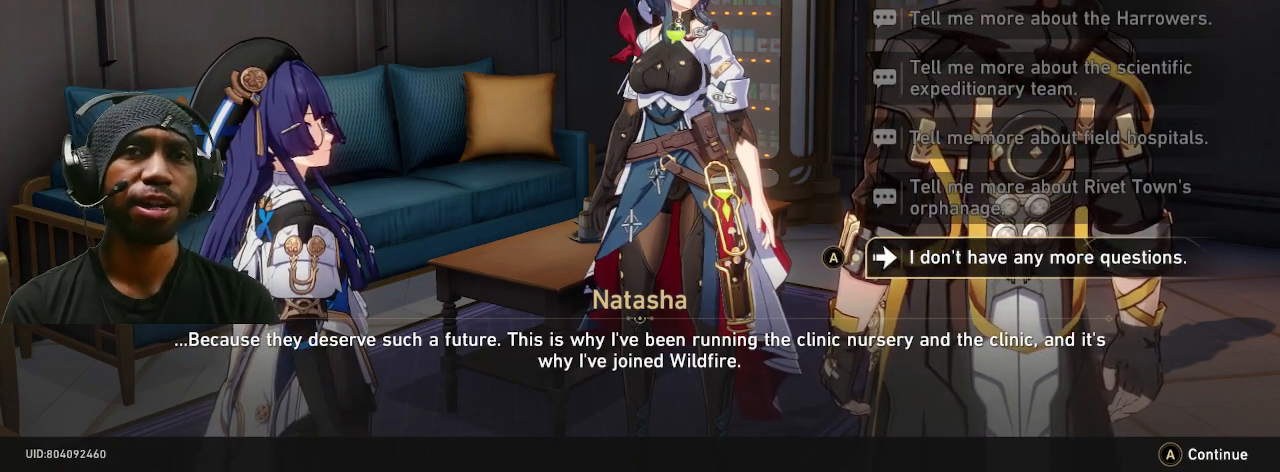
{"buttons": ["R2"], "left_stick": "center", "right_stick": "center", "events": []}
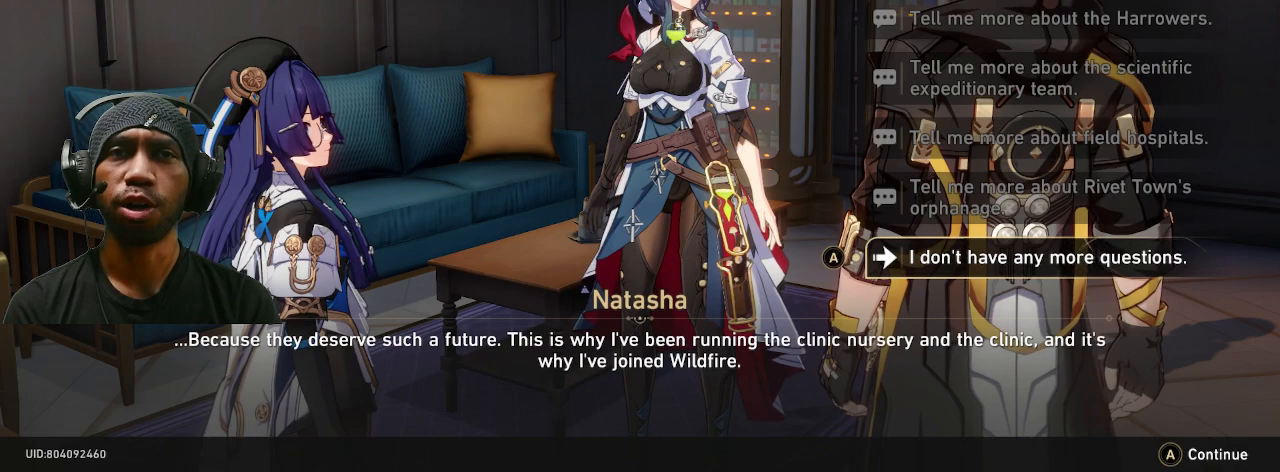
{"buttons": ["R2"], "left_stick": "center", "right_stick": "center", "events": [[200, "CROSS", "down"], [317, "CROSS", "up"]]}
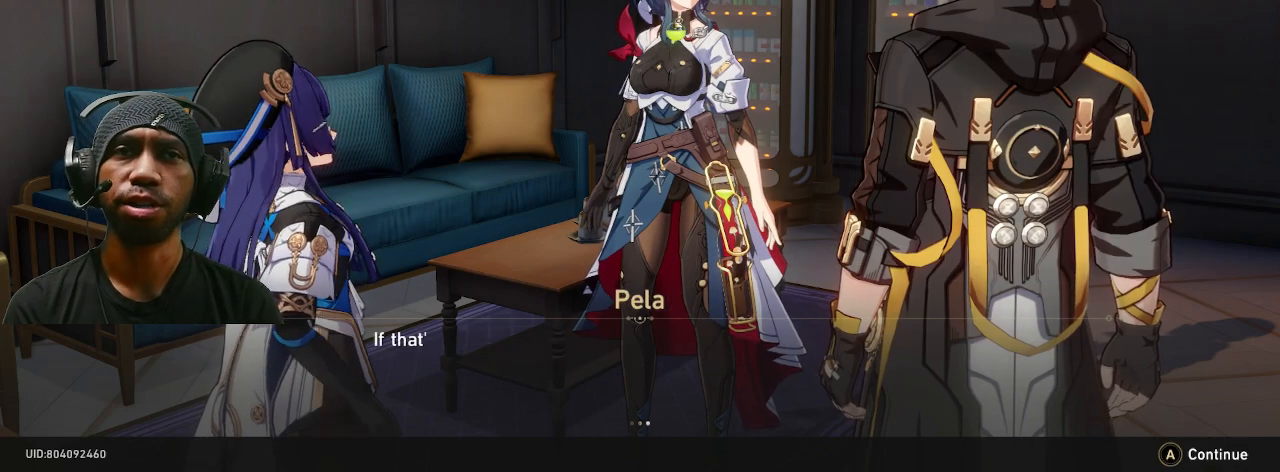
{"buttons": ["R2"], "left_stick": "center", "right_stick": "center", "events": []}
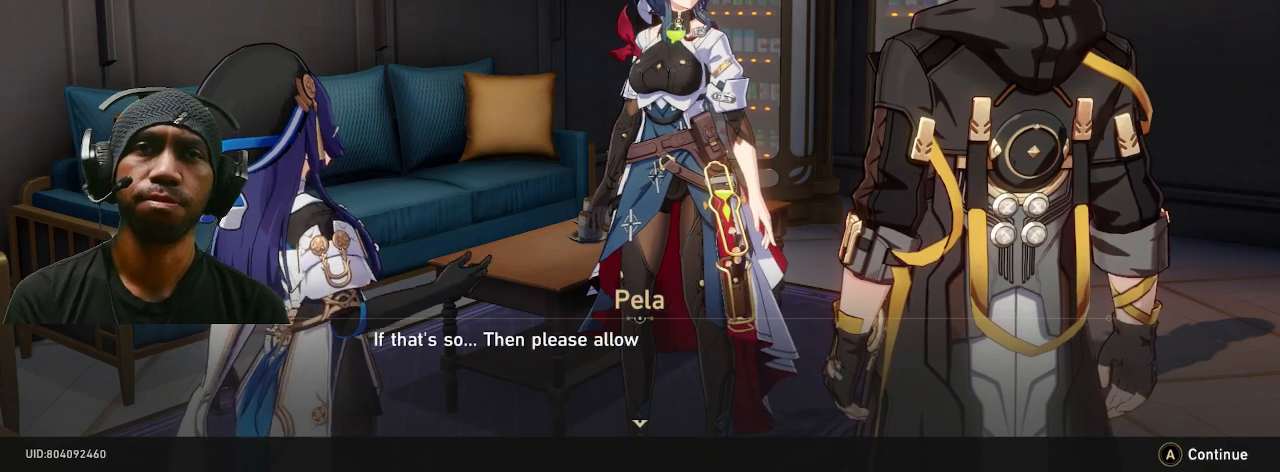
{"buttons": ["R2"], "left_stick": "center", "right_stick": "center", "events": []}
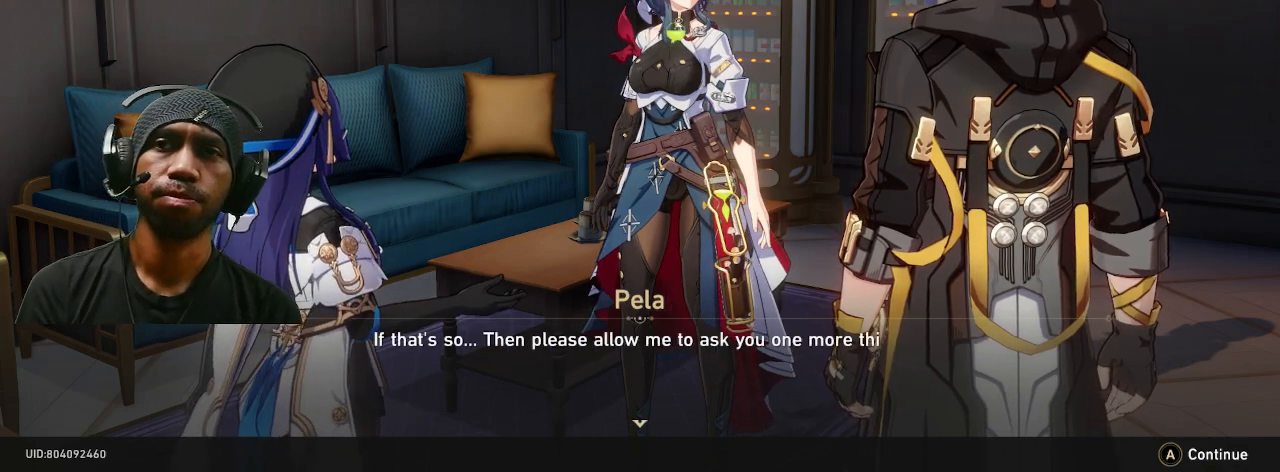
{"buttons": ["R2"], "left_stick": "center", "right_stick": "center", "events": []}
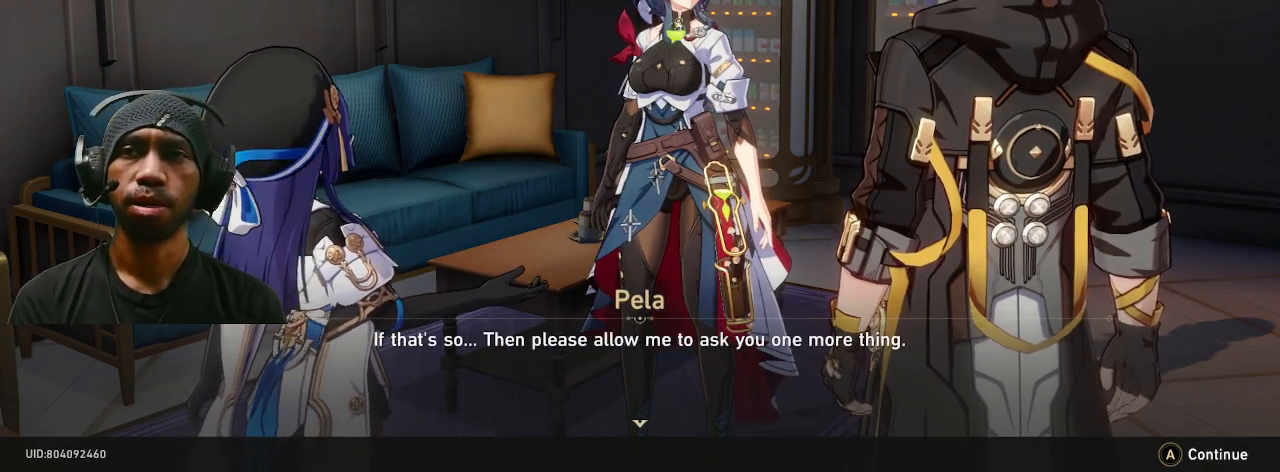
{"buttons": ["R2"], "left_stick": "center", "right_stick": "center", "events": []}
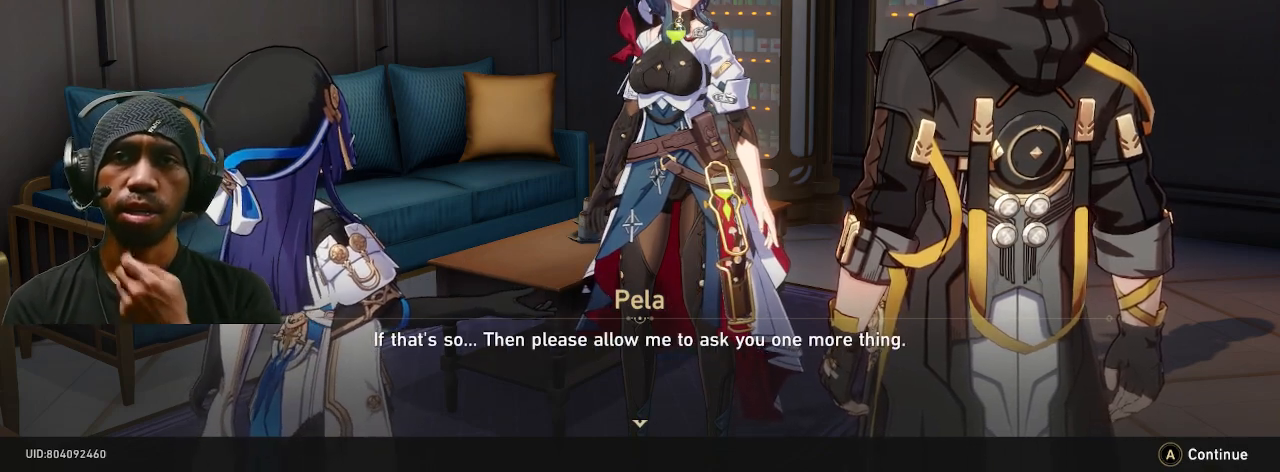
{"buttons": ["R2"], "left_stick": "center", "right_stick": "center", "events": []}
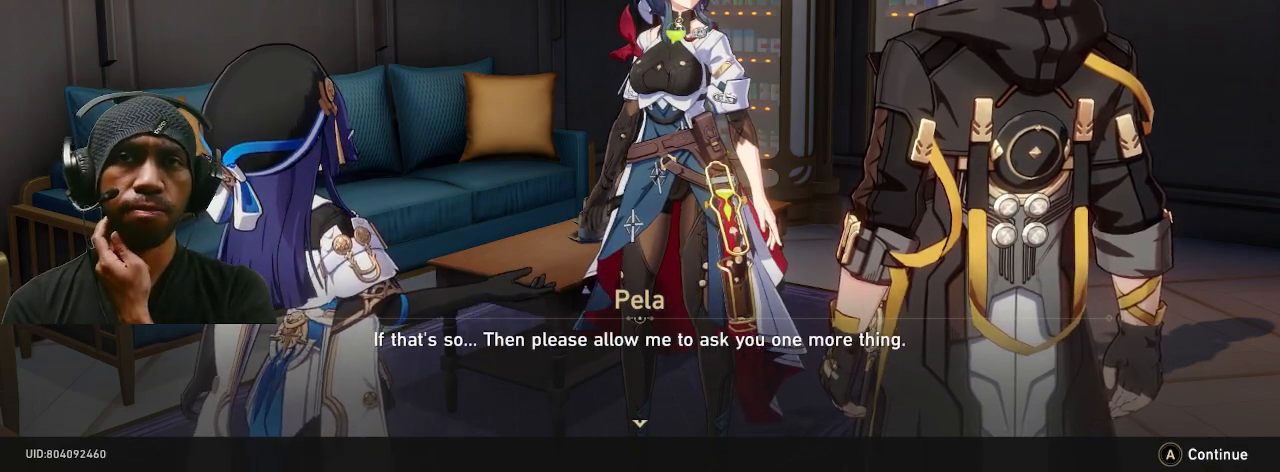
{"buttons": ["R2"], "left_stick": "center", "right_stick": "center", "events": []}
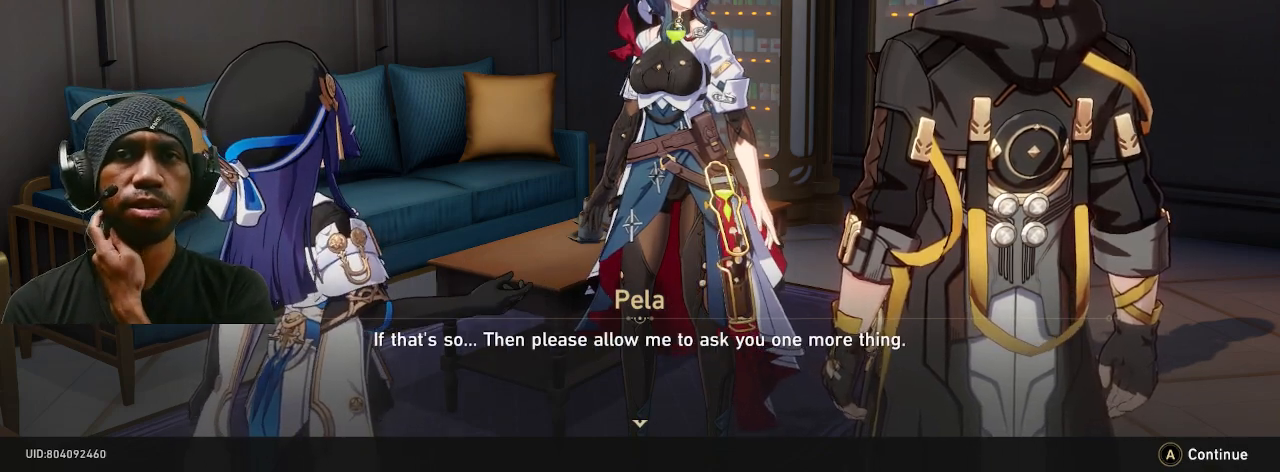
{"buttons": ["R2"], "left_stick": "center", "right_stick": "center", "events": []}
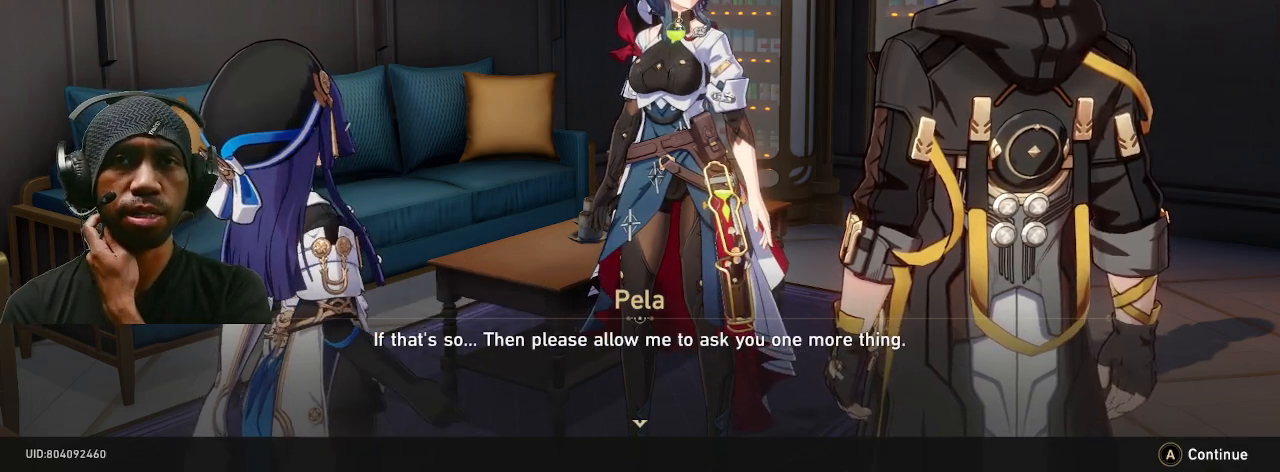
{"buttons": ["R2"], "left_stick": "center", "right_stick": "center", "events": []}
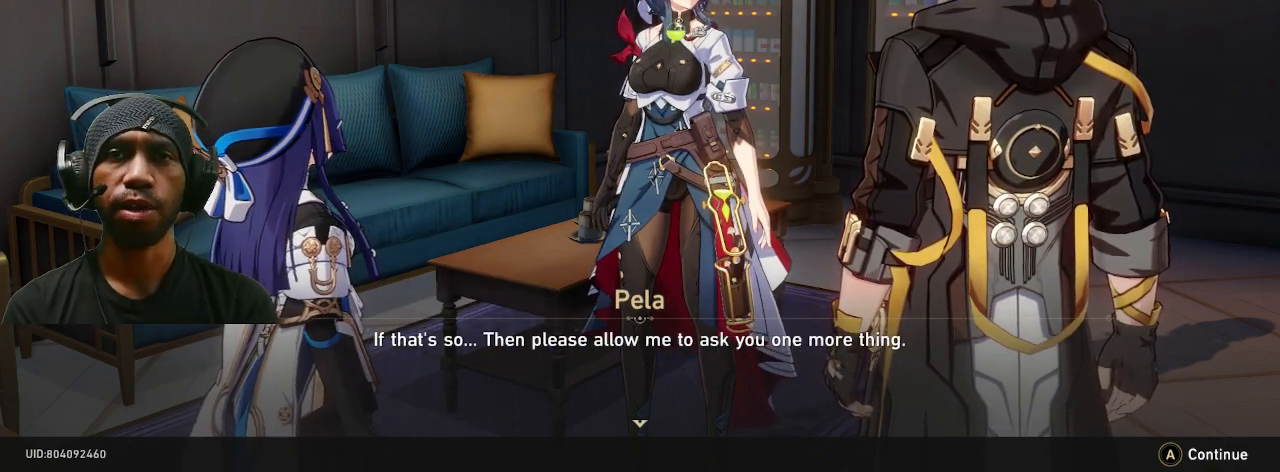
{"buttons": ["R2"], "left_stick": "center", "right_stick": "center", "events": []}
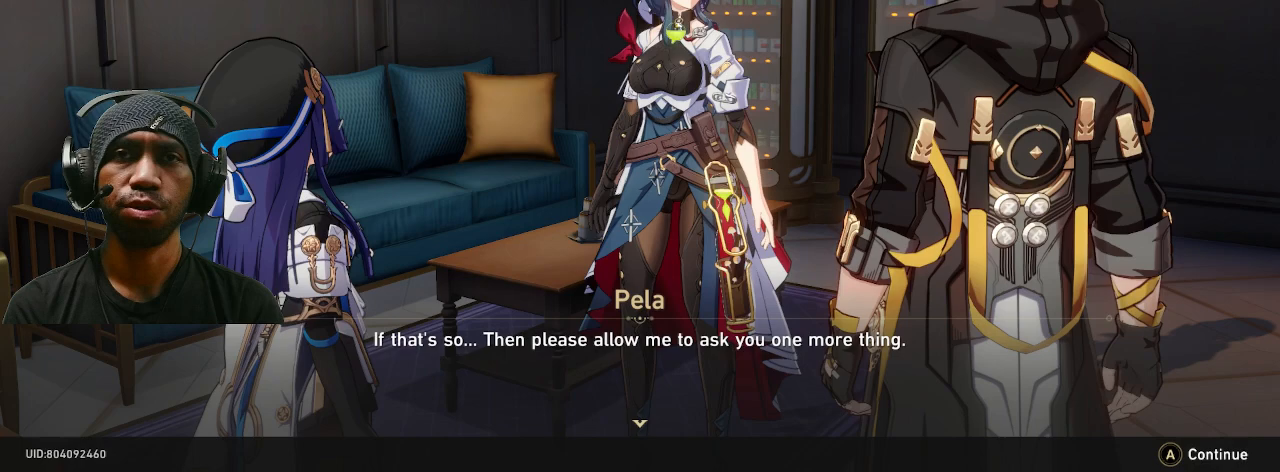
{"buttons": ["CROSS", "R2"], "left_stick": "center", "right_stick": "center", "events": [[467, "CROSS", "down"]]}
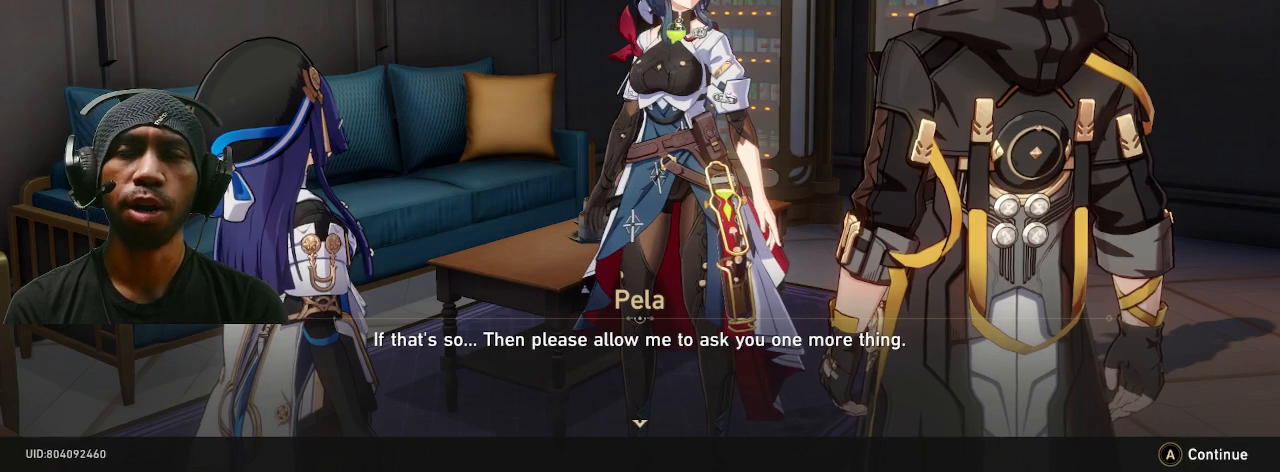
{"buttons": ["R2"], "left_stick": "center", "right_stick": "center", "events": [[50, "CROSS", "up"]]}